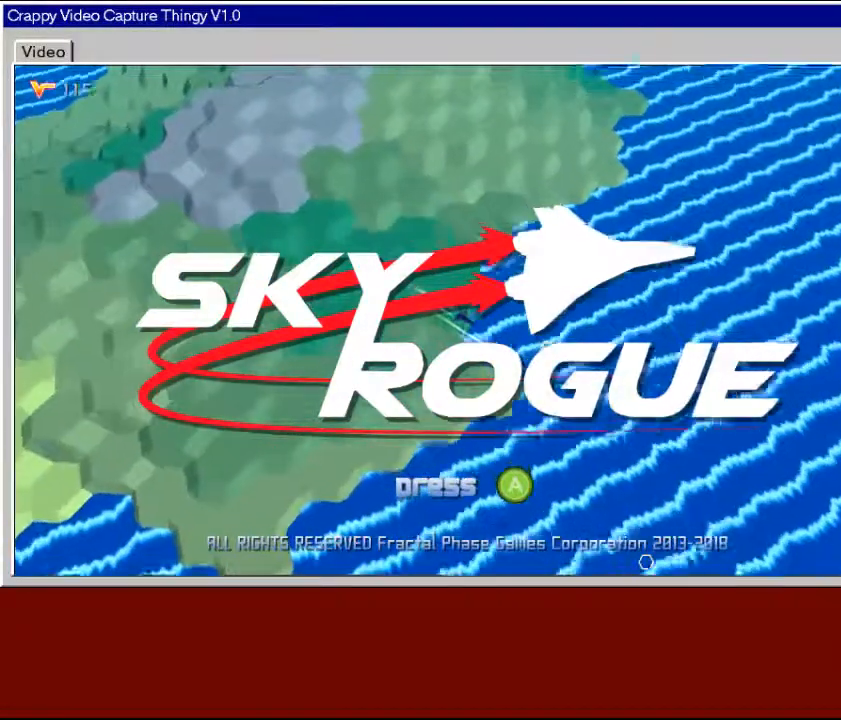
Gameplay with a controller (Xbox layout); each line is a JSON object with the inputs held at the frame after it. "events" lists button and stick changes between this image and that frame as [ms after this image, input, new state], when the widget could be followed in between.
{"buttons": [], "left_stick": "center", "right_stick": "center", "events": [[67, "A", "down"], [233, "A", "up"]]}
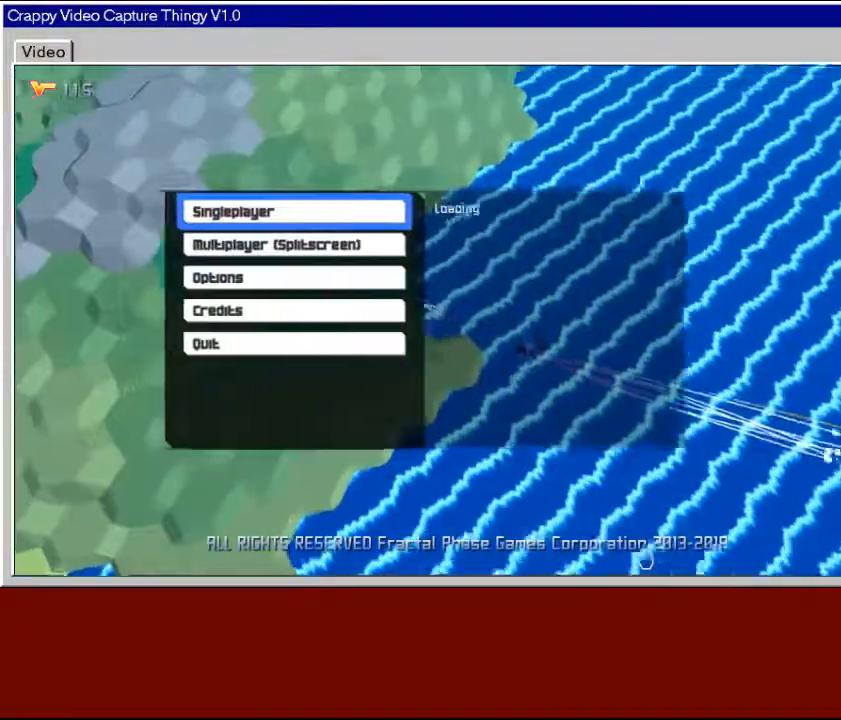
{"buttons": [], "left_stick": "center", "right_stick": "center", "events": [[233, "left_stick", "down"], [433, "left_stick", "center"]]}
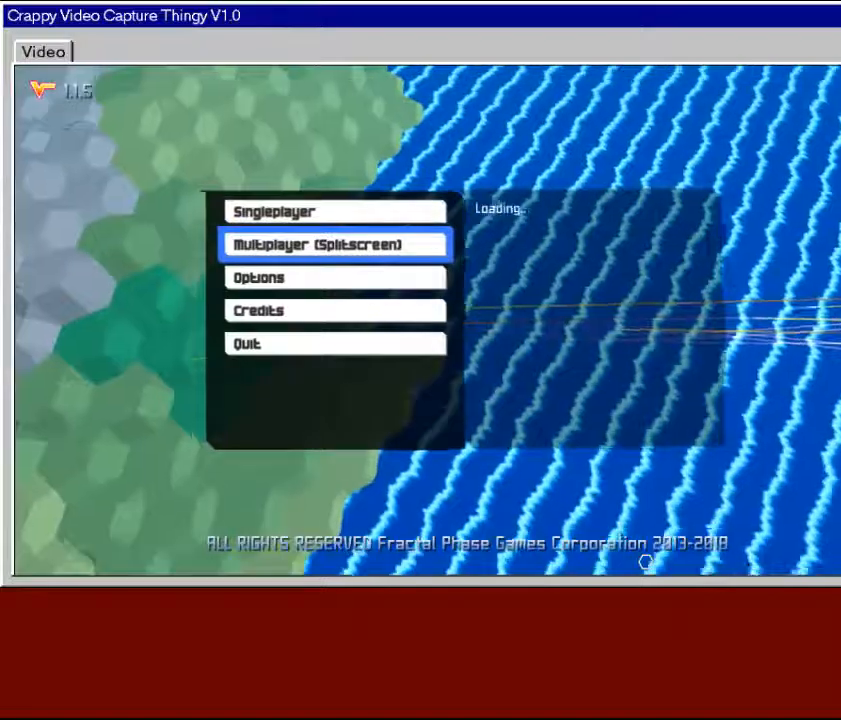
{"buttons": [], "left_stick": "center", "right_stick": "center", "events": [[217, "DPAD_UP", "down"], [317, "DPAD_UP", "up"]]}
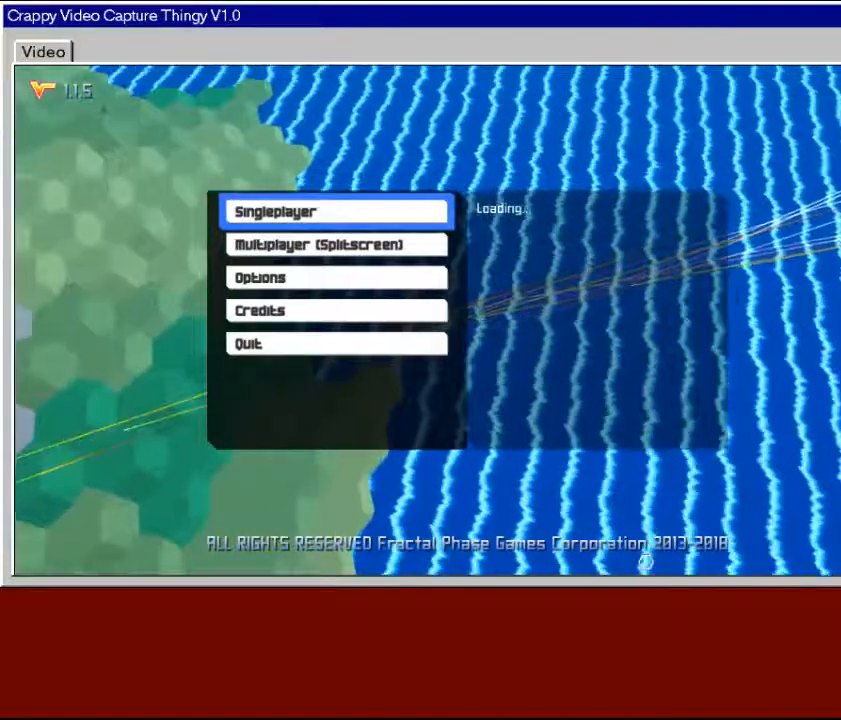
{"buttons": [], "left_stick": "center", "right_stick": "center", "events": []}
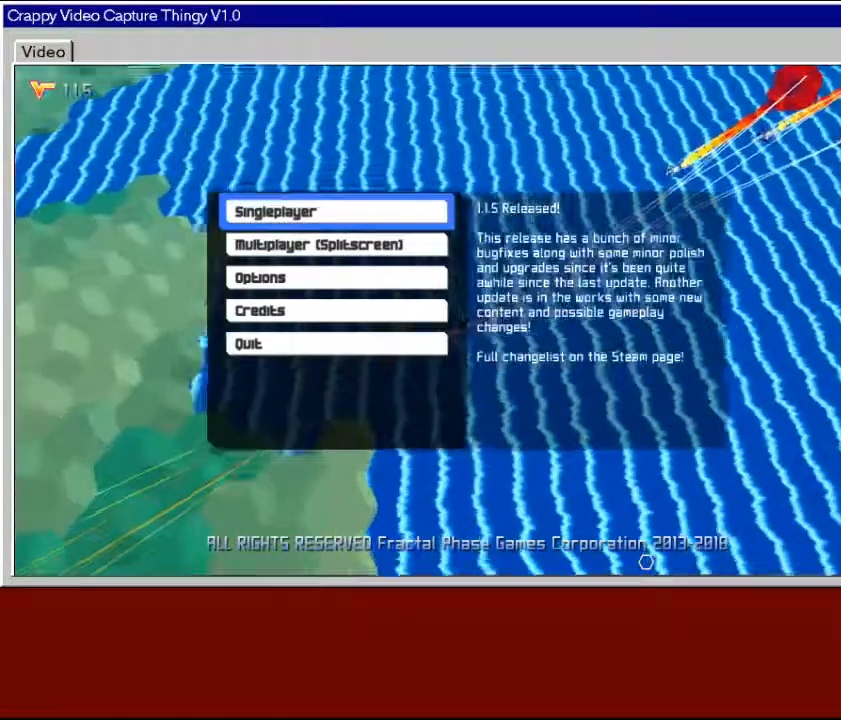
{"buttons": [], "left_stick": "center", "right_stick": "center", "events": []}
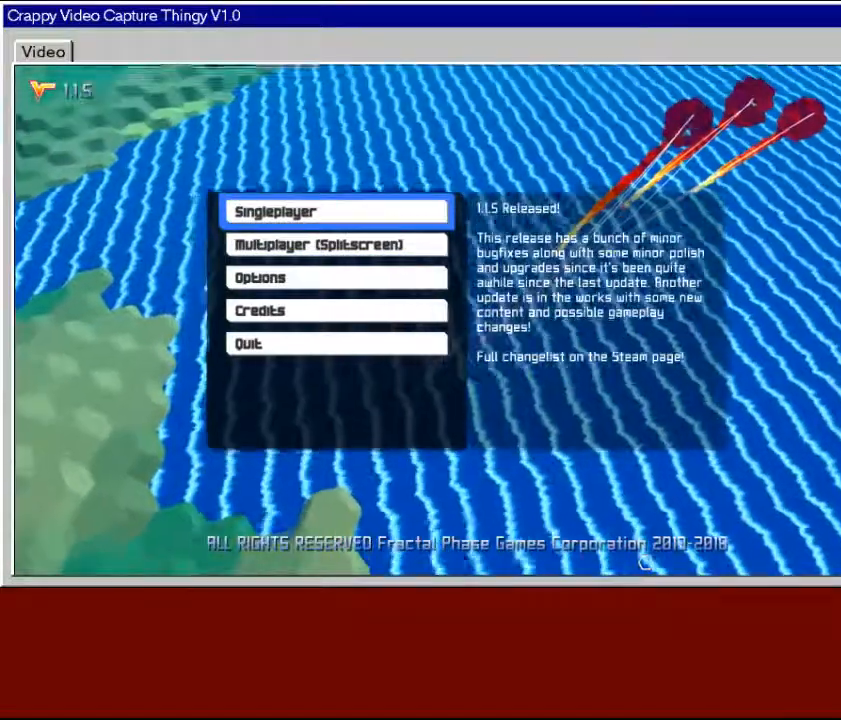
{"buttons": [], "left_stick": "center", "right_stick": "center", "events": []}
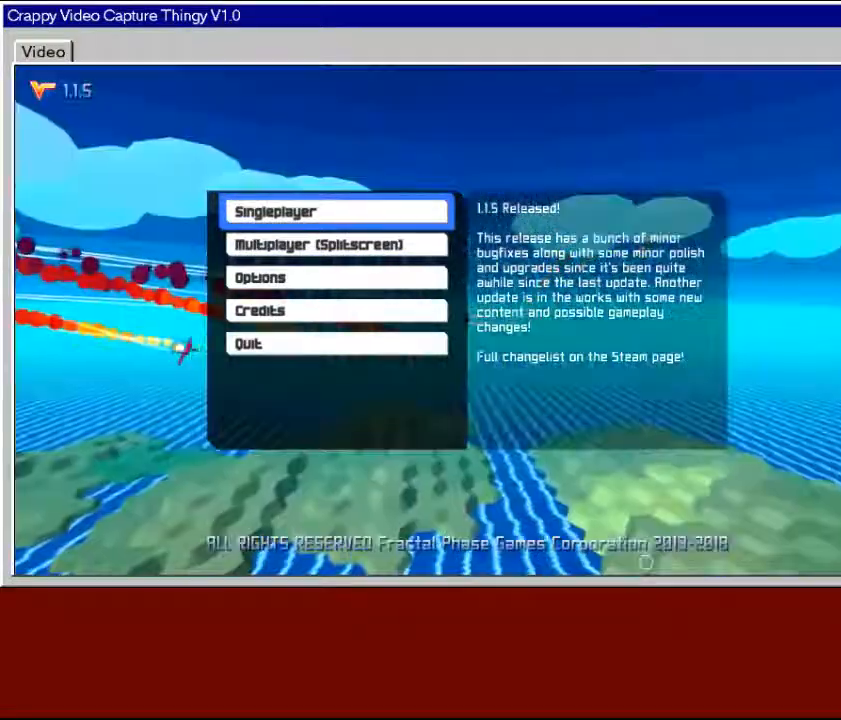
{"buttons": [], "left_stick": "center", "right_stick": "center", "events": []}
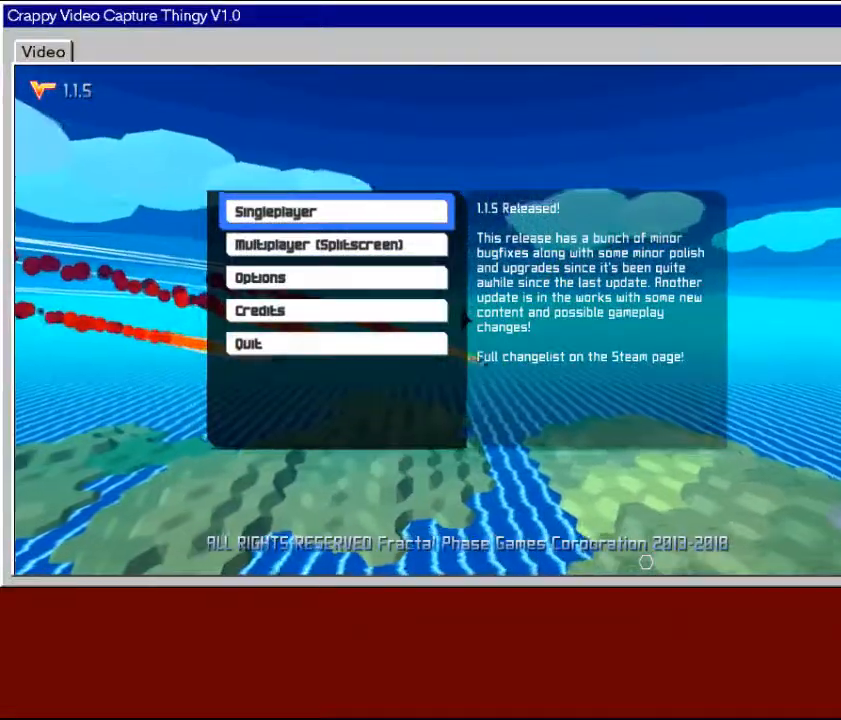
{"buttons": [], "left_stick": "center", "right_stick": "center", "events": [[17, "A", "down"], [83, "A", "up"]]}
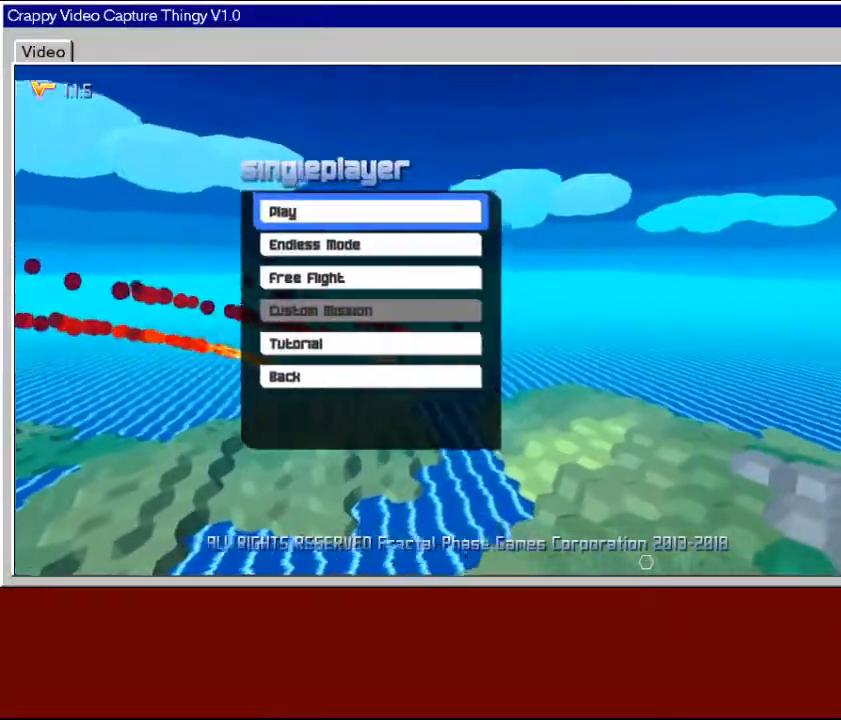
{"buttons": [], "left_stick": "center", "right_stick": "center", "events": [[233, "DPAD_DOWN", "down"], [317, "DPAD_DOWN", "up"]]}
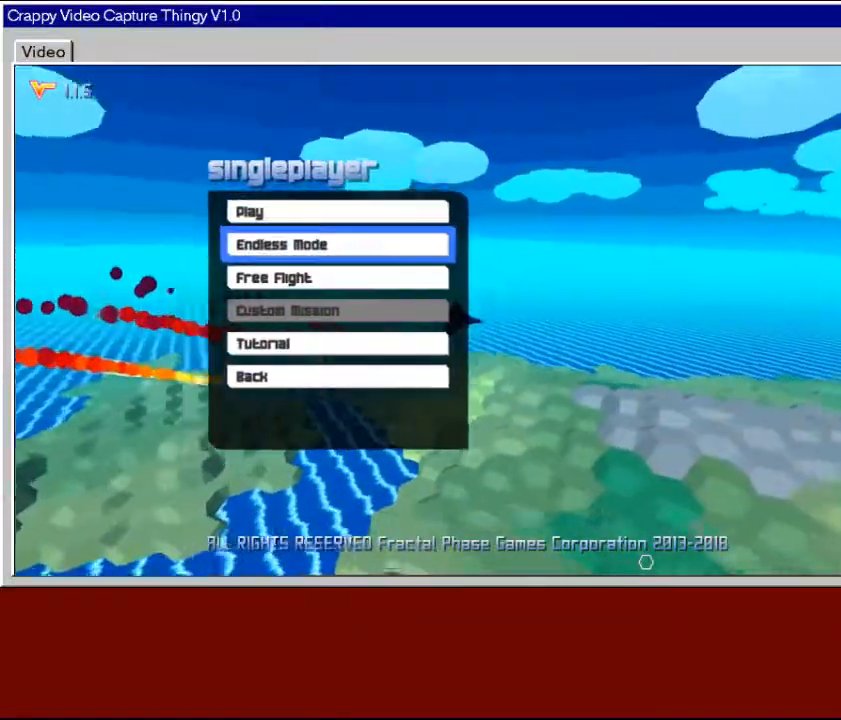
{"buttons": [], "left_stick": "center", "right_stick": "center", "events": [[133, "DPAD_DOWN", "down"], [233, "DPAD_DOWN", "up"]]}